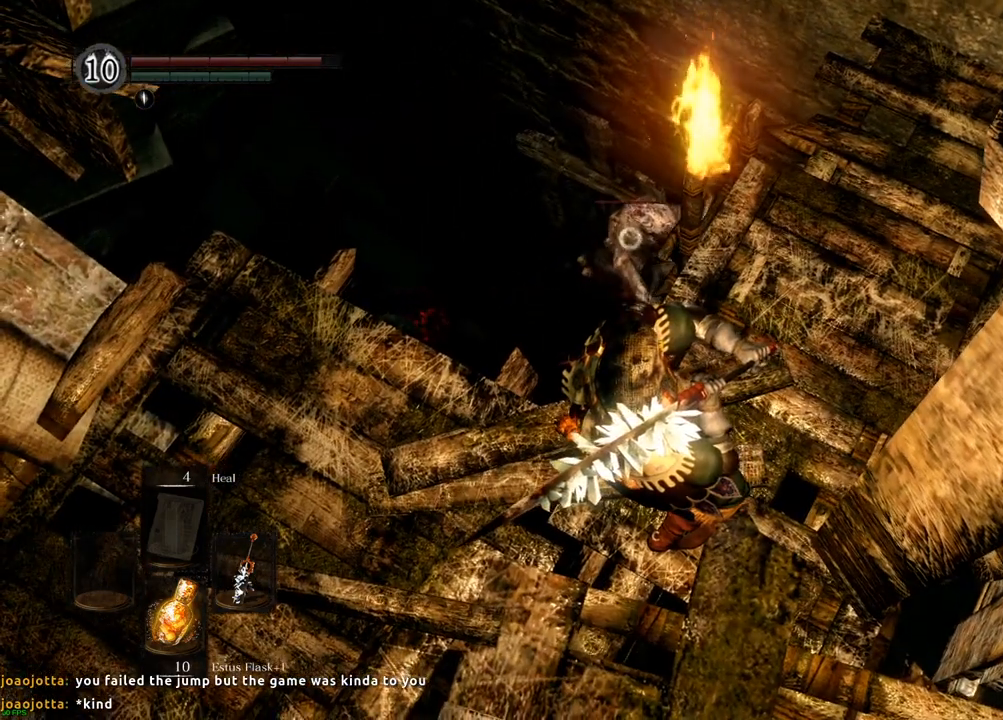
Gameplay with a controller (PlayStation layout); each line is a JSON object with the inputs held at the frame after it (dt_ms = milliseconds from this image to that frame). "events" lists button and stick changes between this image and that frame as [ms after this image, input, new state], when the widget could be followed in between. Not read: DPAD_DOWN DPAD_LEFT DPAD_UP L3 R3 SELECT.
{"dt_ms": 500, "buttons": [], "left_stick": "center", "right_stick": "center", "events": []}
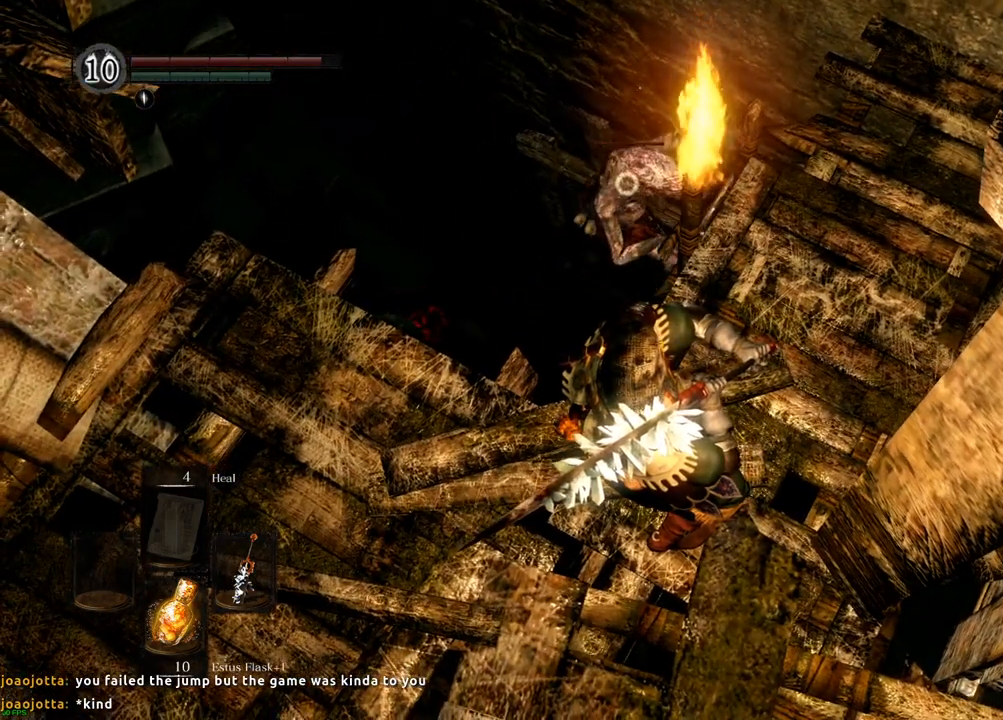
{"dt_ms": 1000, "buttons": [], "left_stick": "center", "right_stick": "center"}
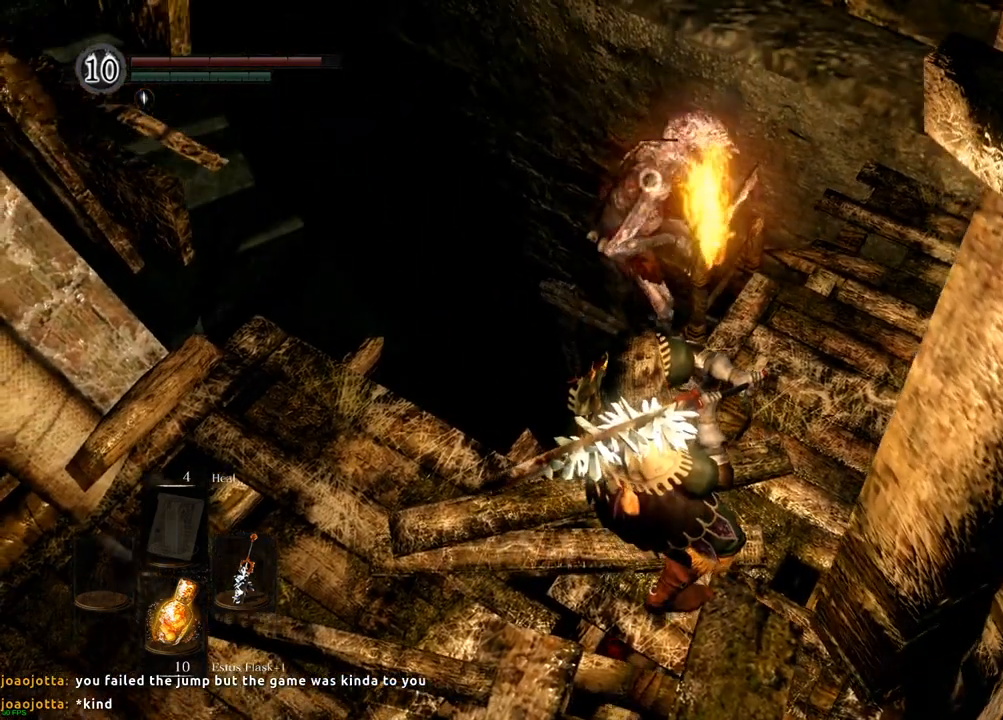
{"dt_ms": 500, "buttons": [], "left_stick": "center", "right_stick": "center"}
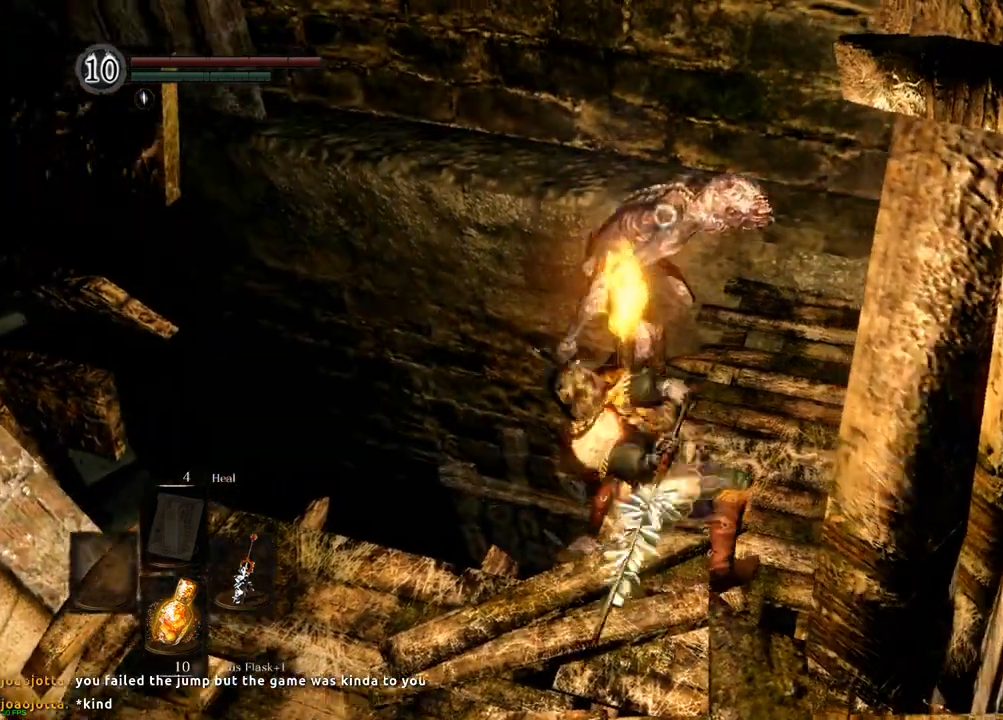
{"dt_ms": 500, "buttons": ["SQUARE"], "left_stick": "center", "right_stick": "center", "events": [[450, "SQUARE", "down"]]}
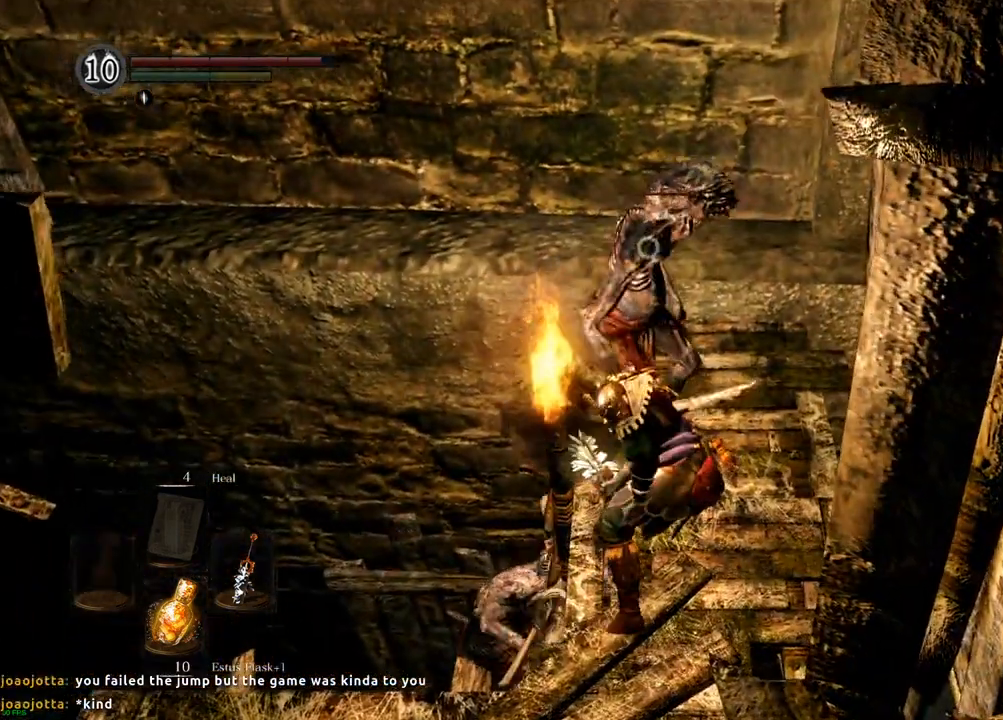
{"dt_ms": 500, "buttons": [], "left_stick": "center", "right_stick": "center", "events": [[100, "SQUARE", "up"]]}
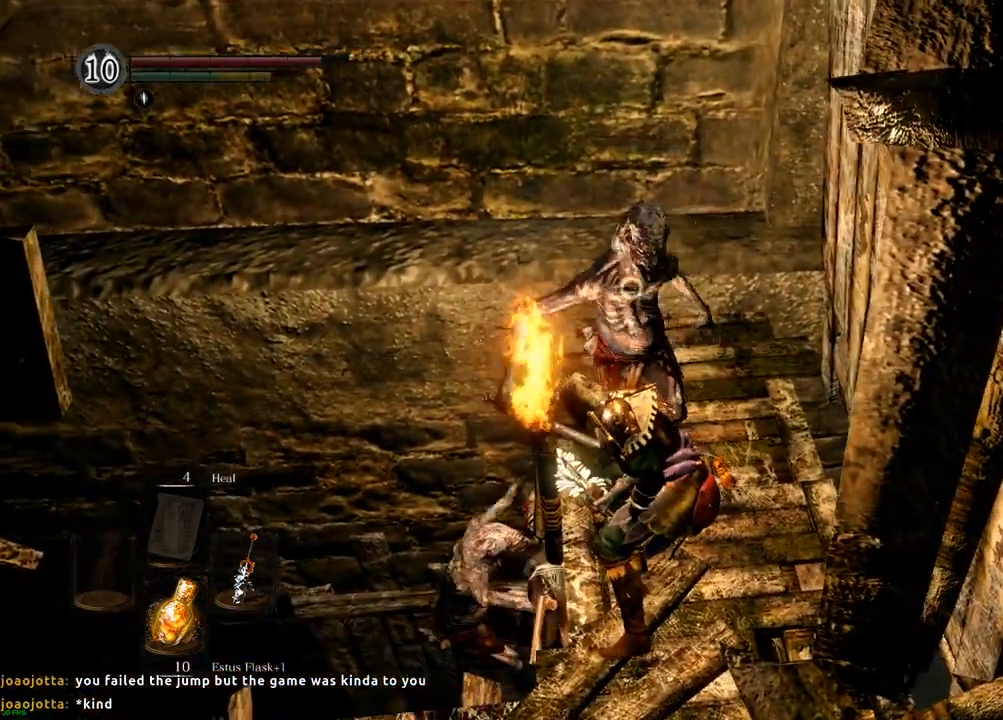
{"dt_ms": 500, "buttons": [], "left_stick": "center", "right_stick": "center", "events": []}
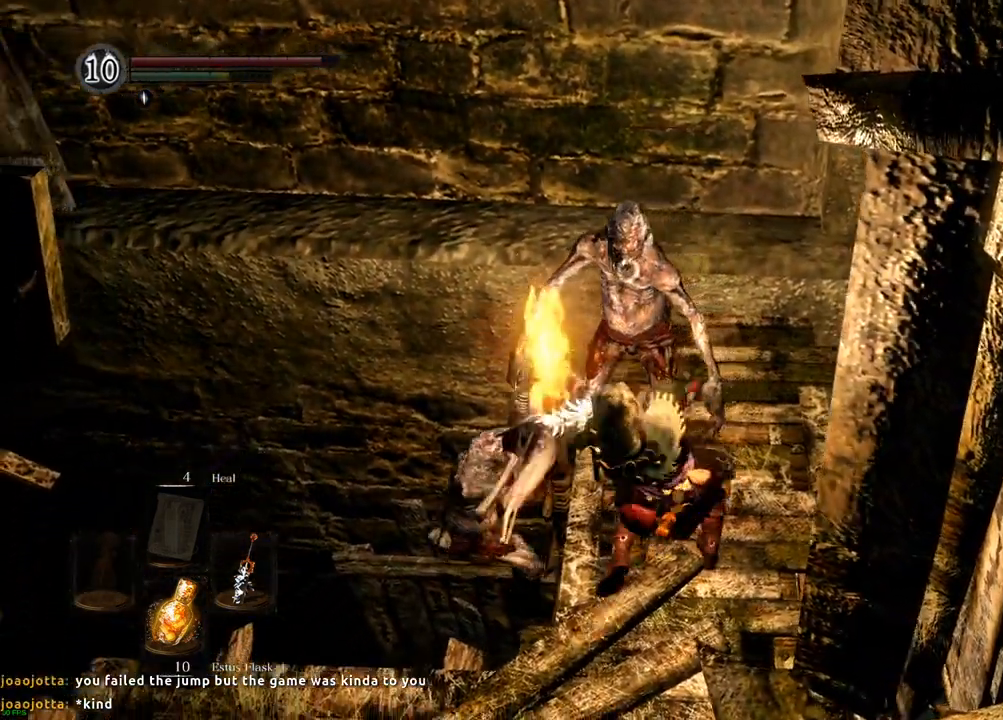
{"dt_ms": 500, "buttons": [], "left_stick": "center", "right_stick": "center", "events": [[250, "SQUARE", "down"], [383, "SQUARE", "up"]]}
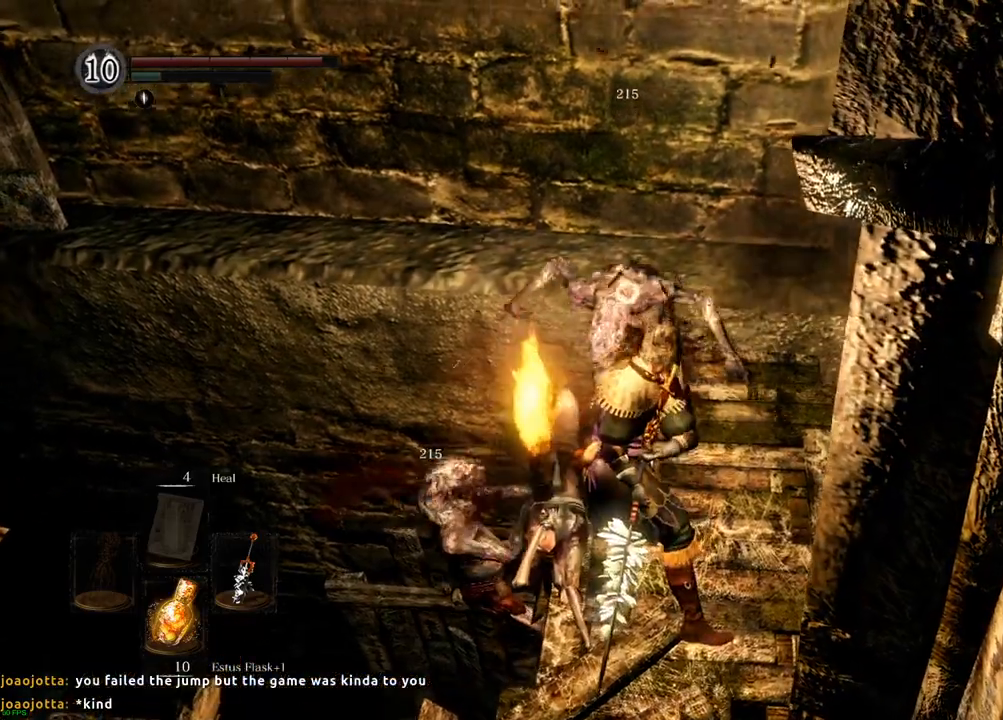
{"dt_ms": 500, "buttons": [], "left_stick": "center", "right_stick": "center", "events": []}
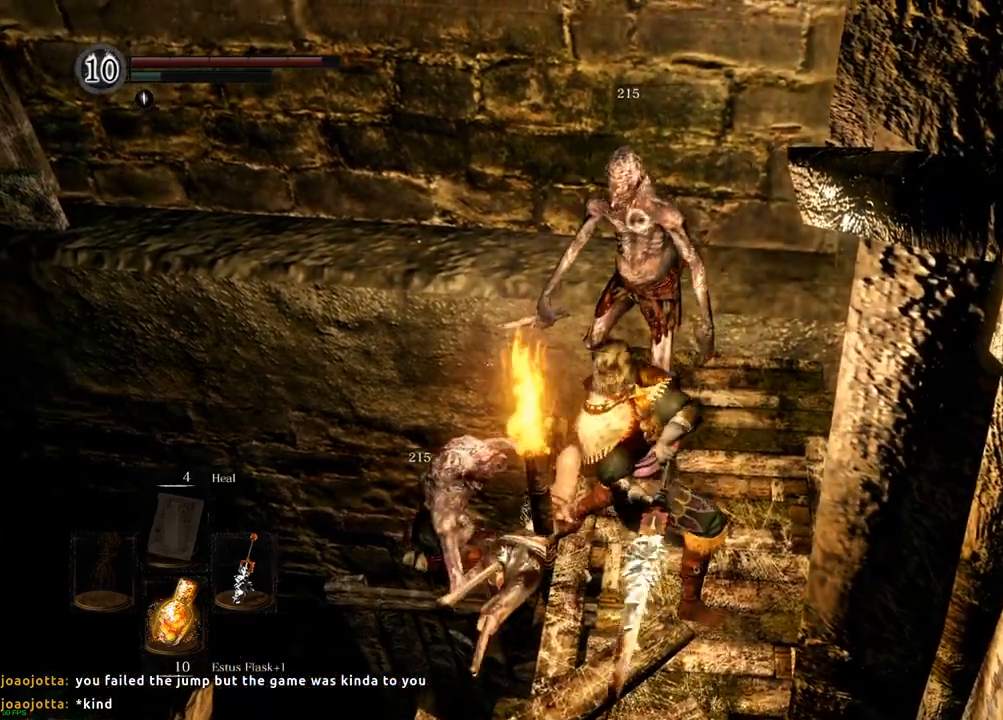
{"dt_ms": 500, "buttons": [], "left_stick": "center", "right_stick": "center", "events": [[117, "SQUARE", "down"], [233, "SQUARE", "up"]]}
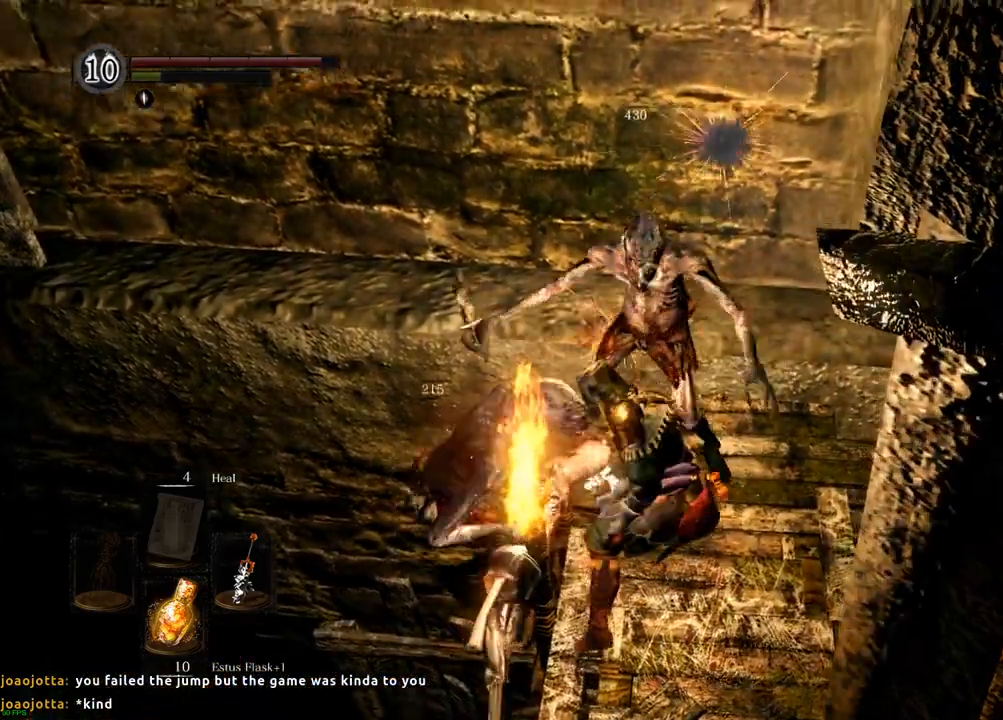
{"dt_ms": 500, "buttons": [], "left_stick": "down", "right_stick": "center", "events": [[300, "left_stick", "down"]]}
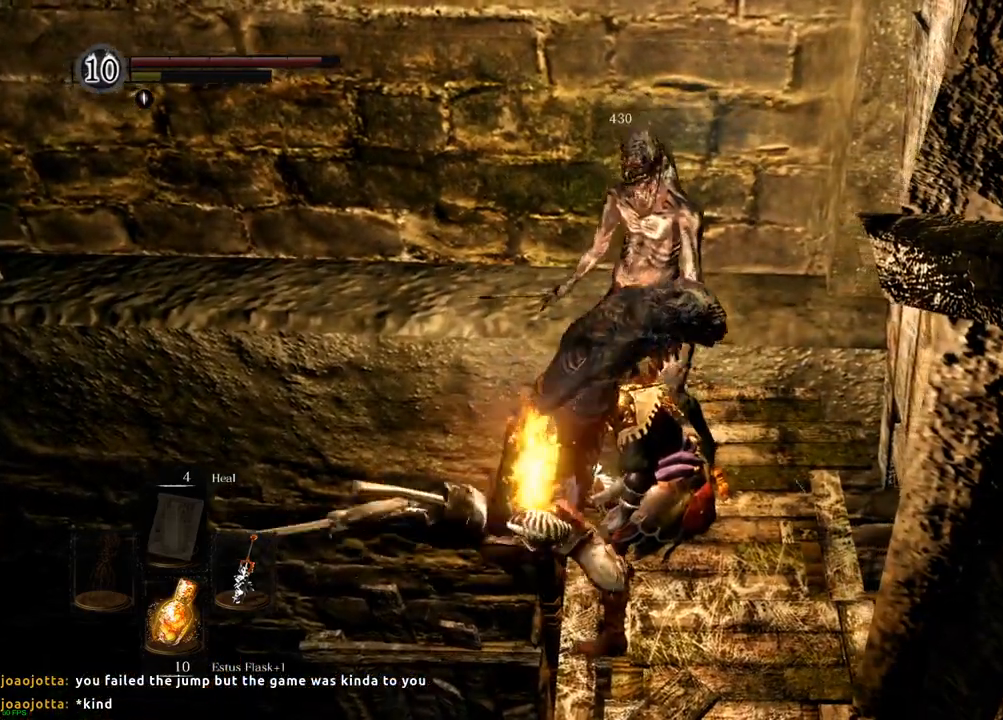
{"dt_ms": 1000, "buttons": [], "left_stick": "center", "right_stick": "center"}
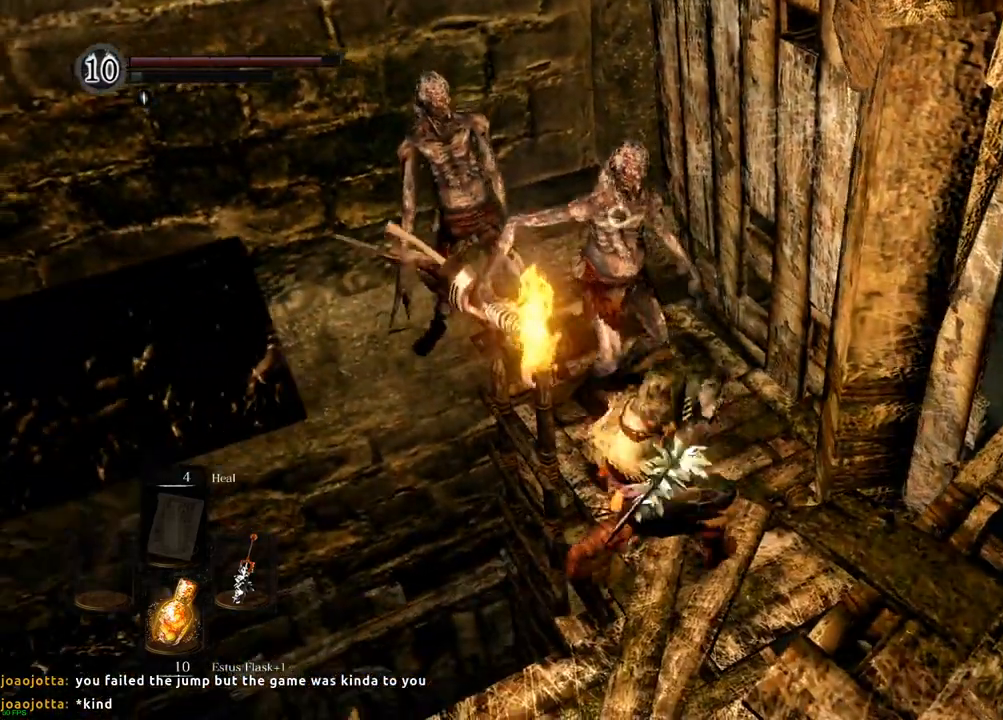
{"dt_ms": 1000, "buttons": [], "left_stick": "right", "right_stick": "center", "events": [[367, "R1", "down"], [467, "R1", "up"], [900, "left_stick", "right"]]}
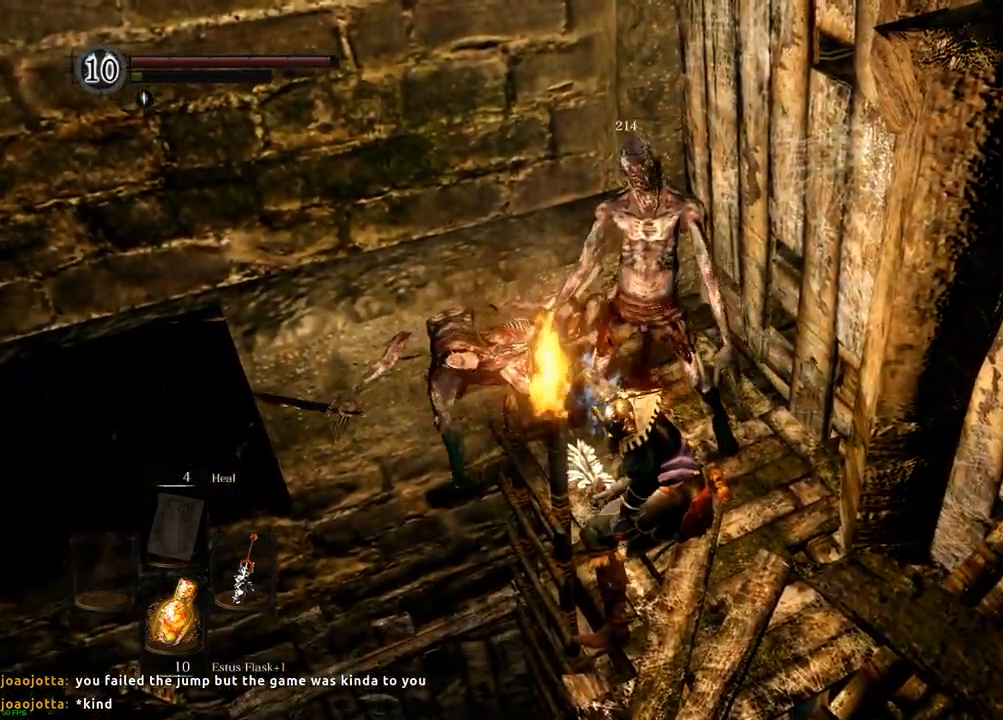
{"dt_ms": 500, "buttons": [], "left_stick": "center", "right_stick": "center", "events": [[83, "left_stick", "up"], [150, "left_stick", "center"], [383, "L1", "down"], [433, "L1", "up"]]}
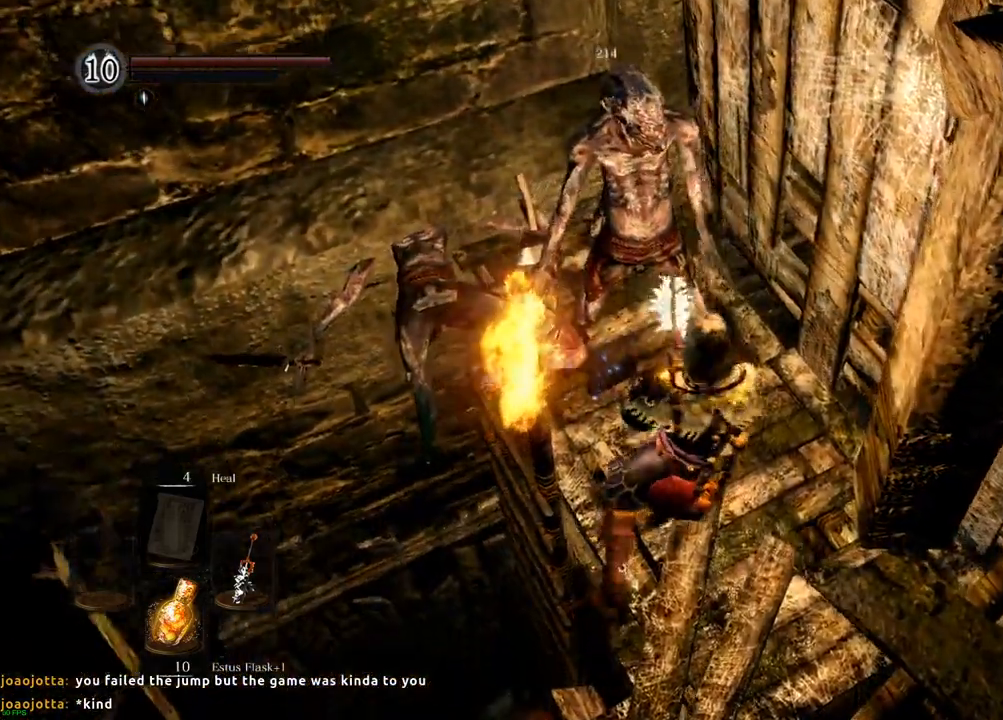
{"dt_ms": 500, "buttons": [], "left_stick": "center", "right_stick": "center", "events": [[83, "R1", "down"], [133, "R1", "up"]]}
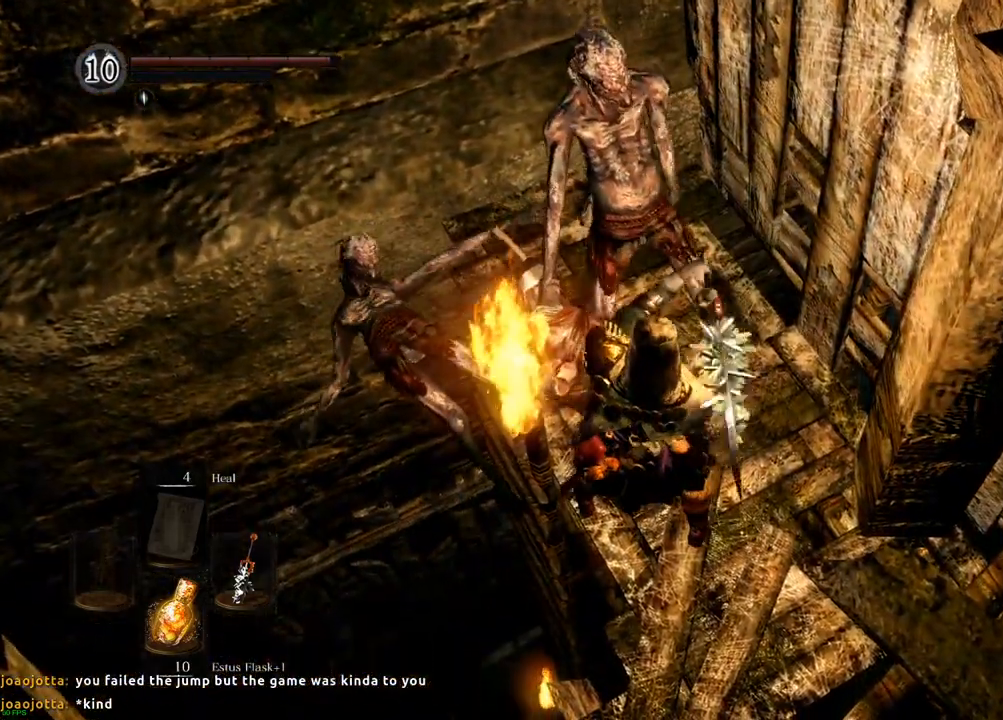
{"dt_ms": 500, "buttons": [], "left_stick": "center", "right_stick": "center", "events": []}
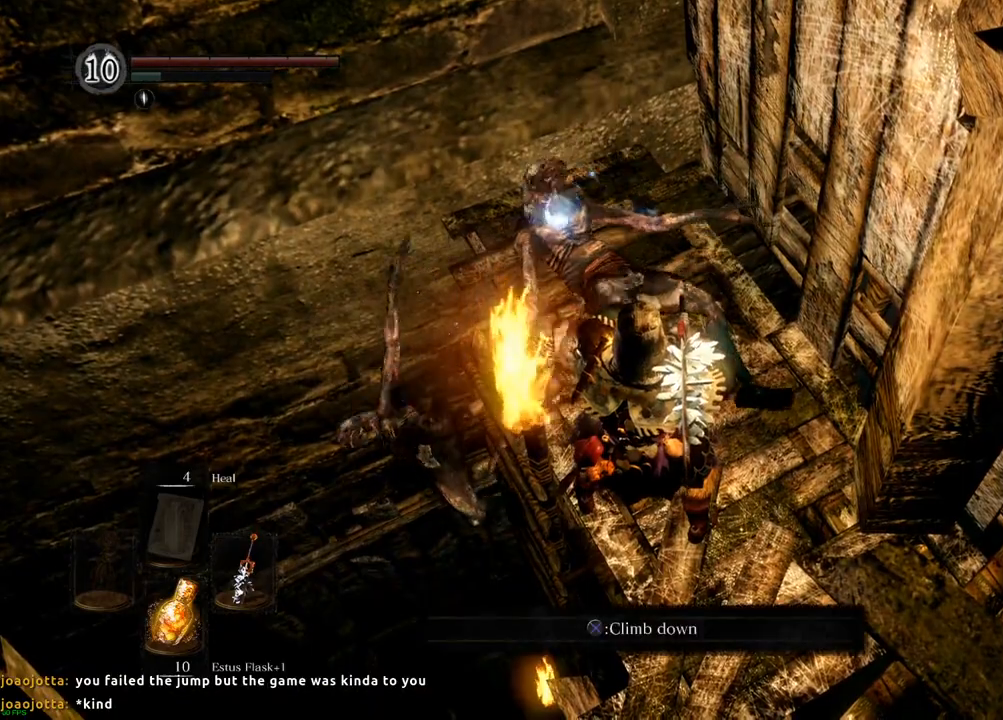
{"dt_ms": 500, "buttons": [], "left_stick": "center", "right_stick": "center"}
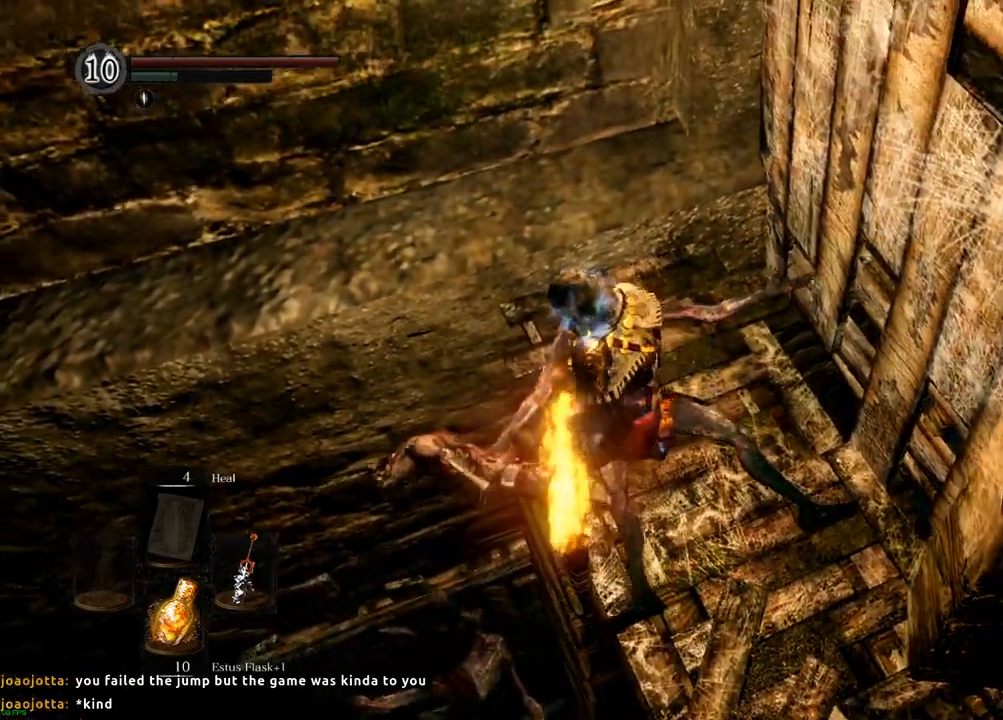
{"dt_ms": 500, "buttons": [], "left_stick": "center", "right_stick": "center"}
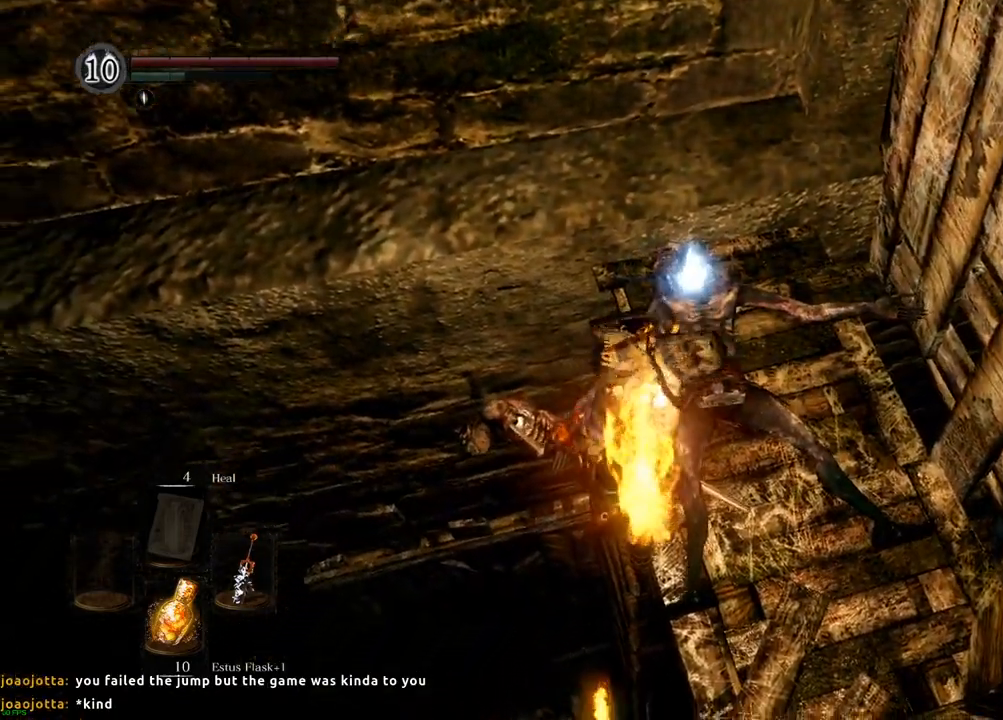
{"dt_ms": 1000, "buttons": [], "left_stick": "up", "right_stick": "center"}
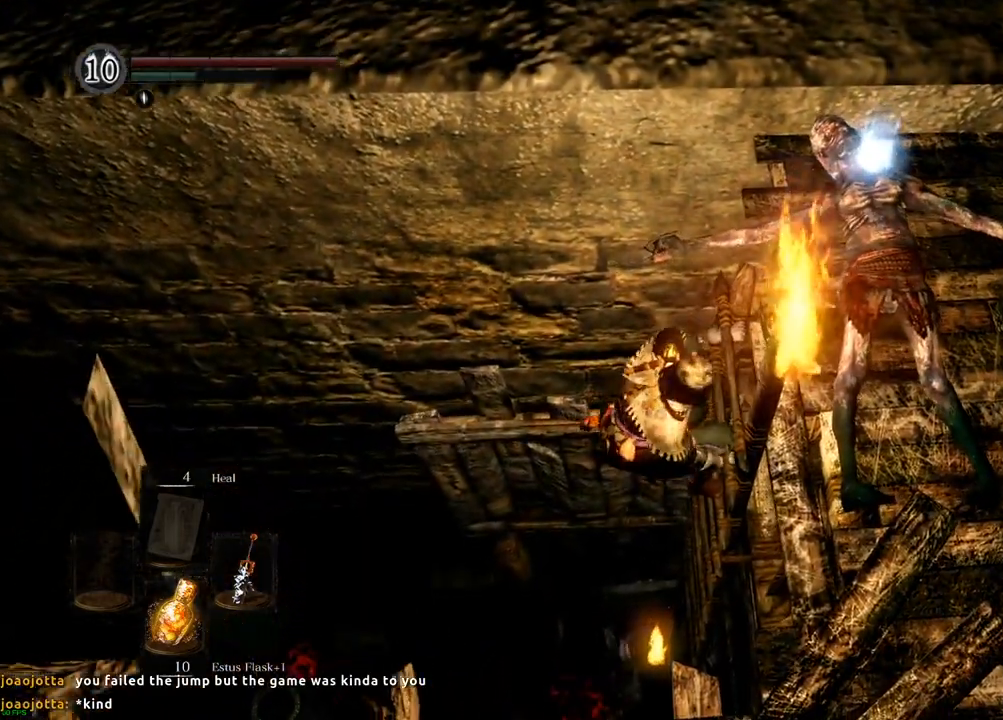
{"dt_ms": 500, "buttons": [], "left_stick": "up", "right_stick": "center"}
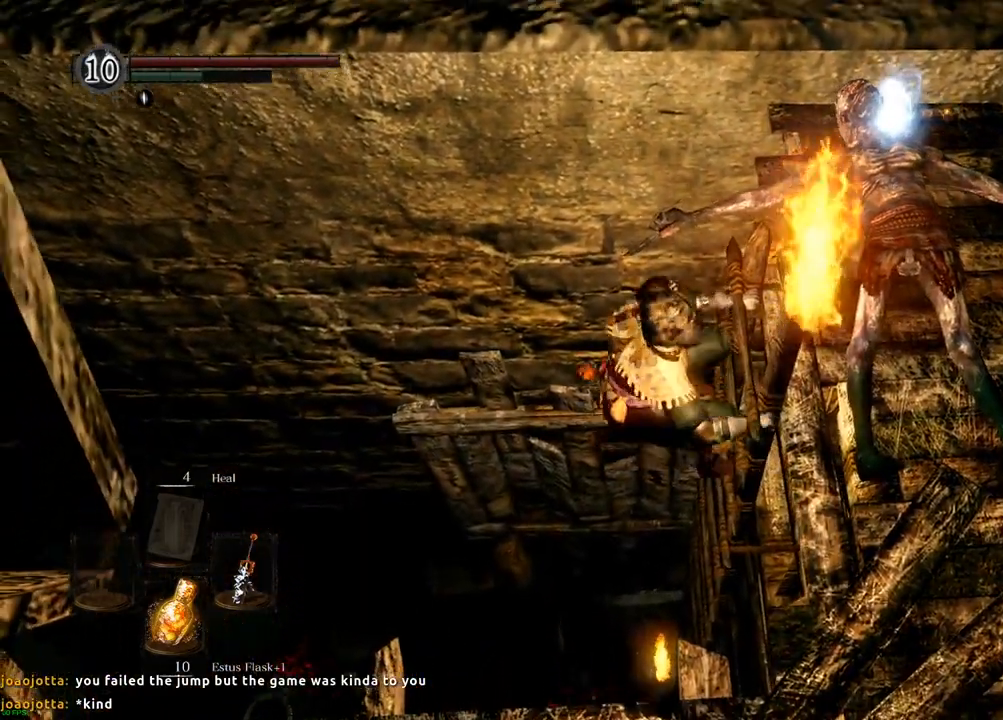
{"dt_ms": 500, "buttons": [], "left_stick": "up", "right_stick": "center"}
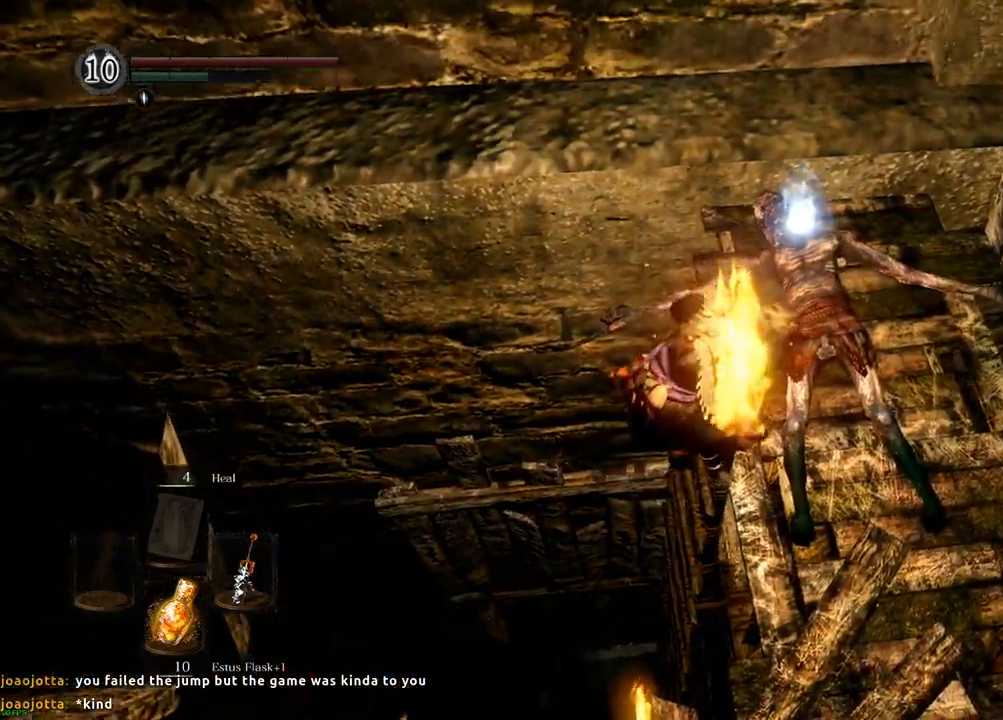
{"dt_ms": 1000, "buttons": [], "left_stick": "up", "right_stick": "center"}
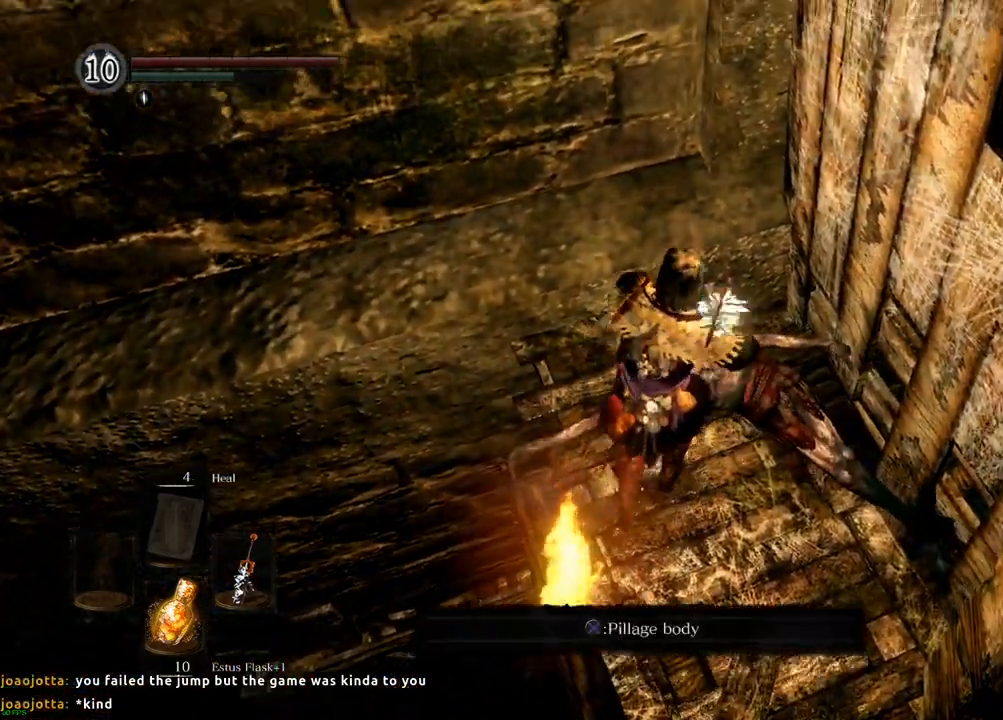
{"dt_ms": 500, "buttons": [], "left_stick": "center", "right_stick": "center"}
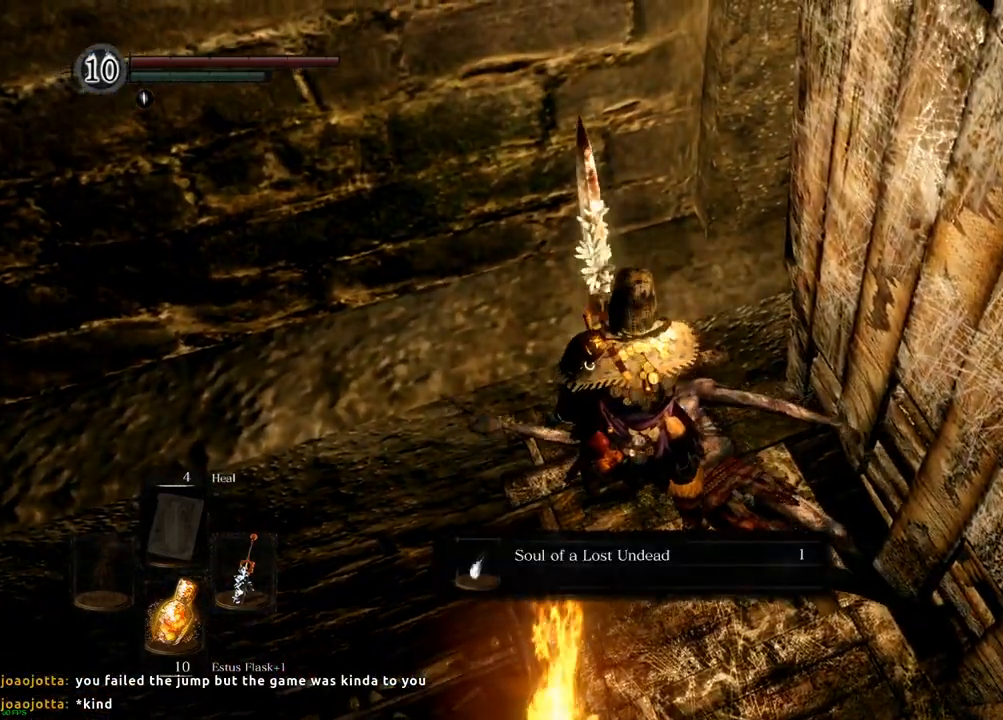
{"dt_ms": 500, "buttons": [], "left_stick": "center", "right_stick": "center", "events": [[317, "CROSS", "down"], [367, "CROSS", "up"]]}
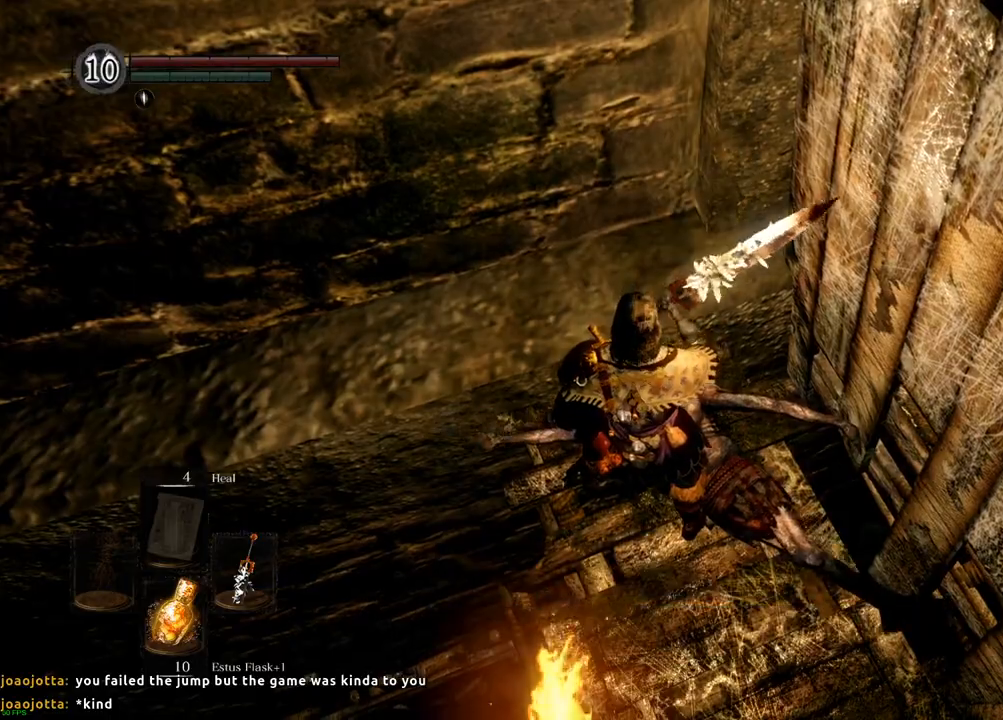
{"dt_ms": 500, "buttons": [], "left_stick": "down", "right_stick": "center", "events": [[83, "left_stick", "down"]]}